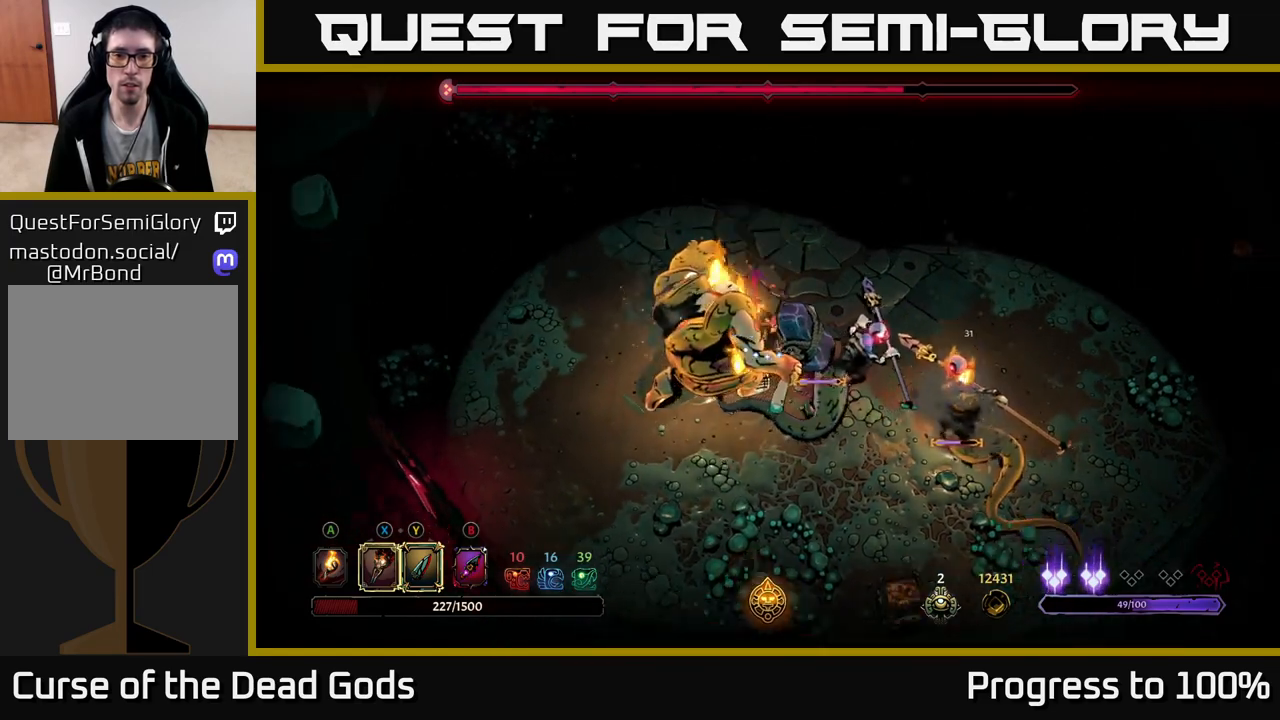
Gameplay with a controller (Xbox layout); each line is a JSON object with the inputs held at the frame after it. "events" lists button and stick changes between this image and that frame as [ms after this image, input, new state], when the widget could be followed in between.
{"buttons": [], "left_stick": "down-right", "right_stick": "center", "events": [[100, "X", "down"], [150, "left_stick", "down-right"], [233, "X", "up"], [333, "X", "down"], [467, "X", "up"]]}
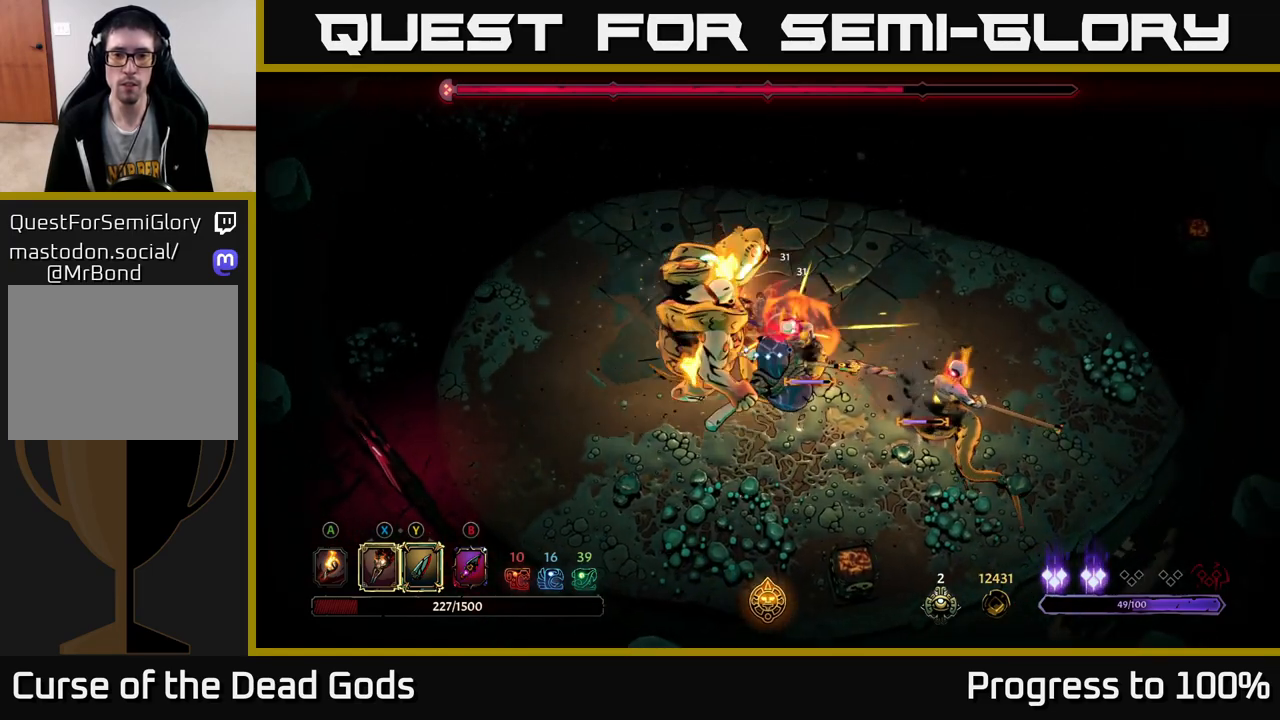
{"buttons": [], "left_stick": "center", "right_stick": "center", "events": [[117, "Y", "down"], [233, "Y", "up"], [483, "left_stick", "center"]]}
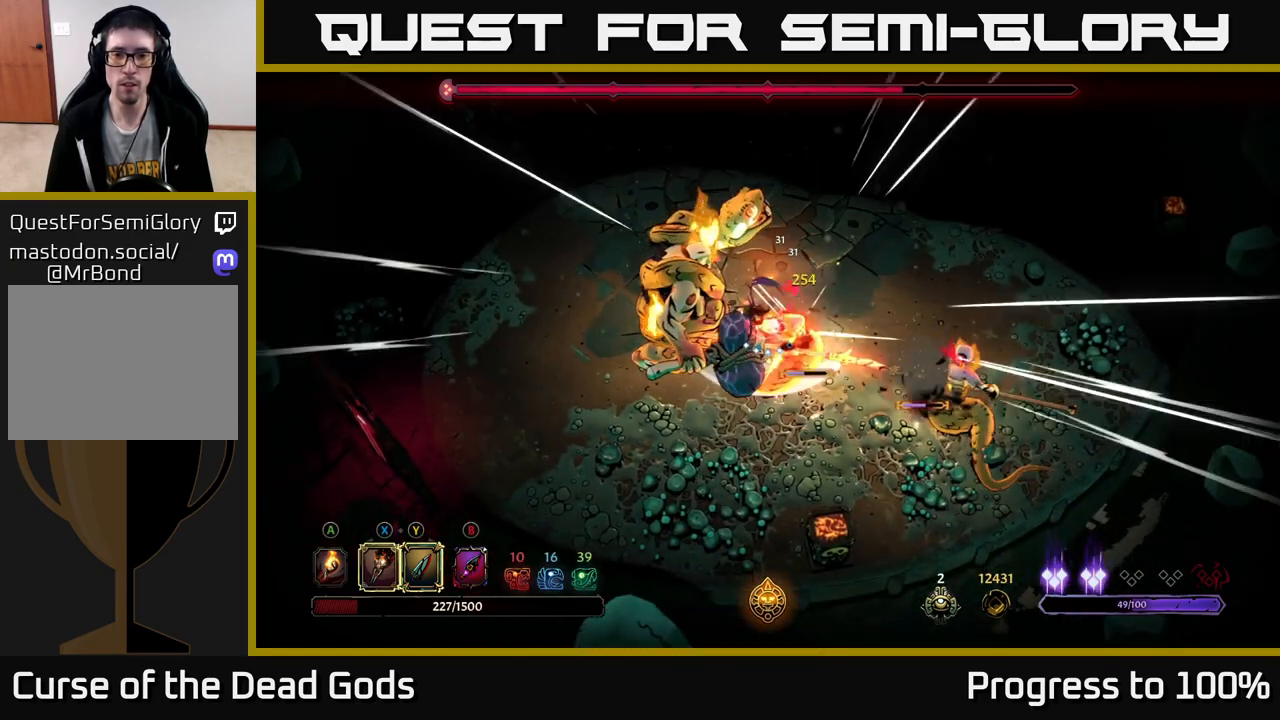
{"buttons": [], "left_stick": "right", "right_stick": "center", "events": [[117, "left_stick", "down-right"], [200, "left_stick", "right"]]}
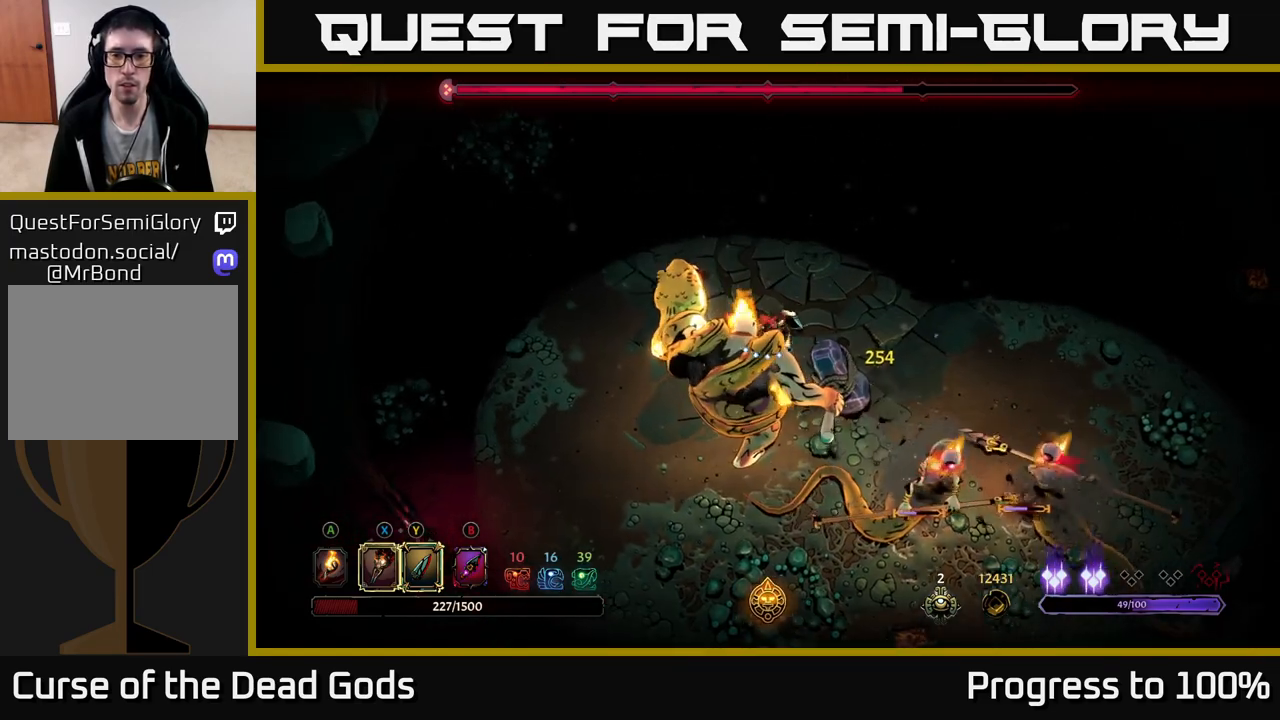
{"buttons": [], "left_stick": "down-right", "right_stick": "center", "events": [[450, "left_stick", "down-right"]]}
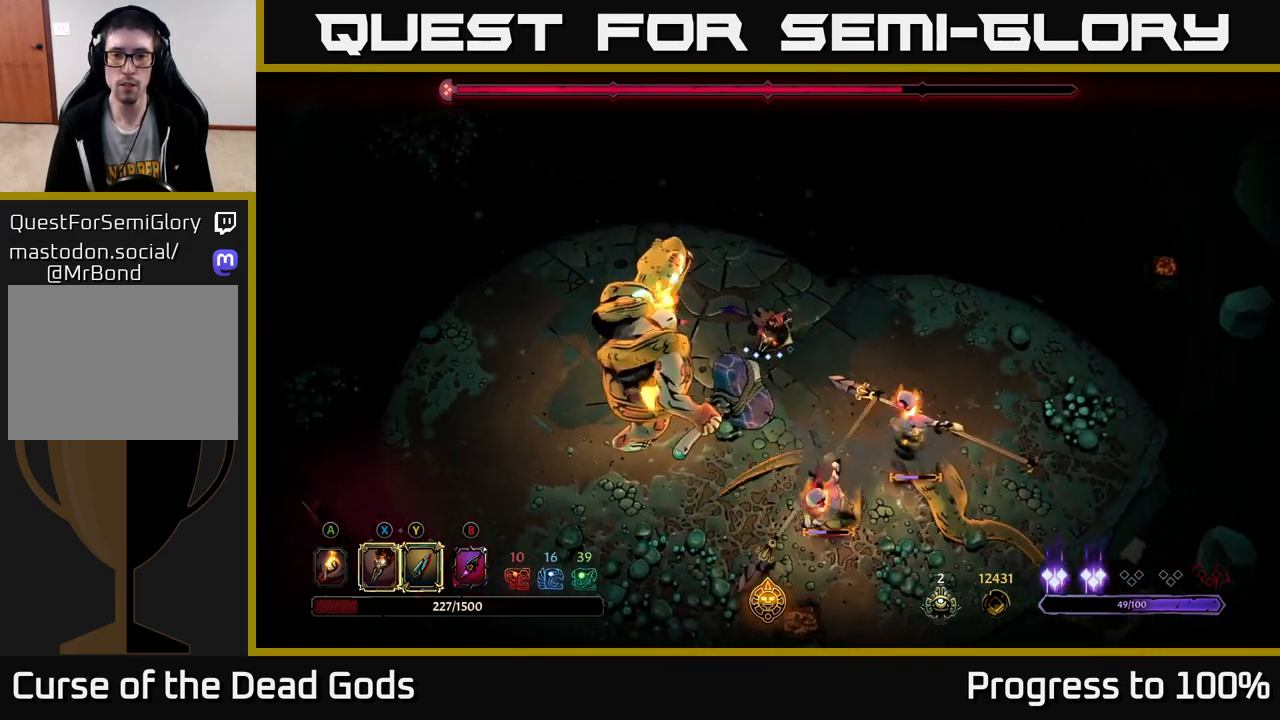
{"buttons": [], "left_stick": "down-right", "right_stick": "center", "events": [[233, "X", "down"], [367, "X", "up"]]}
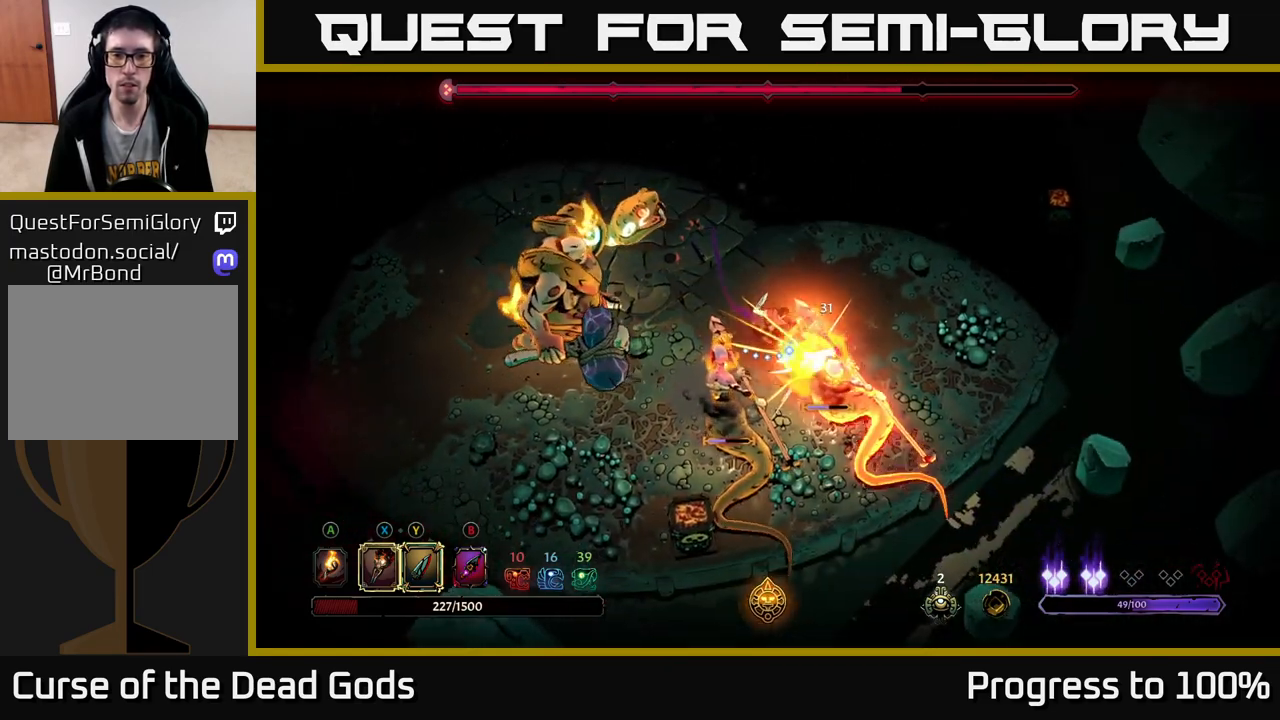
{"buttons": ["X"], "left_stick": "down-right", "right_stick": "center", "events": [[17, "X", "down"], [150, "X", "up"], [233, "X", "down"], [367, "X", "up"], [450, "X", "down"]]}
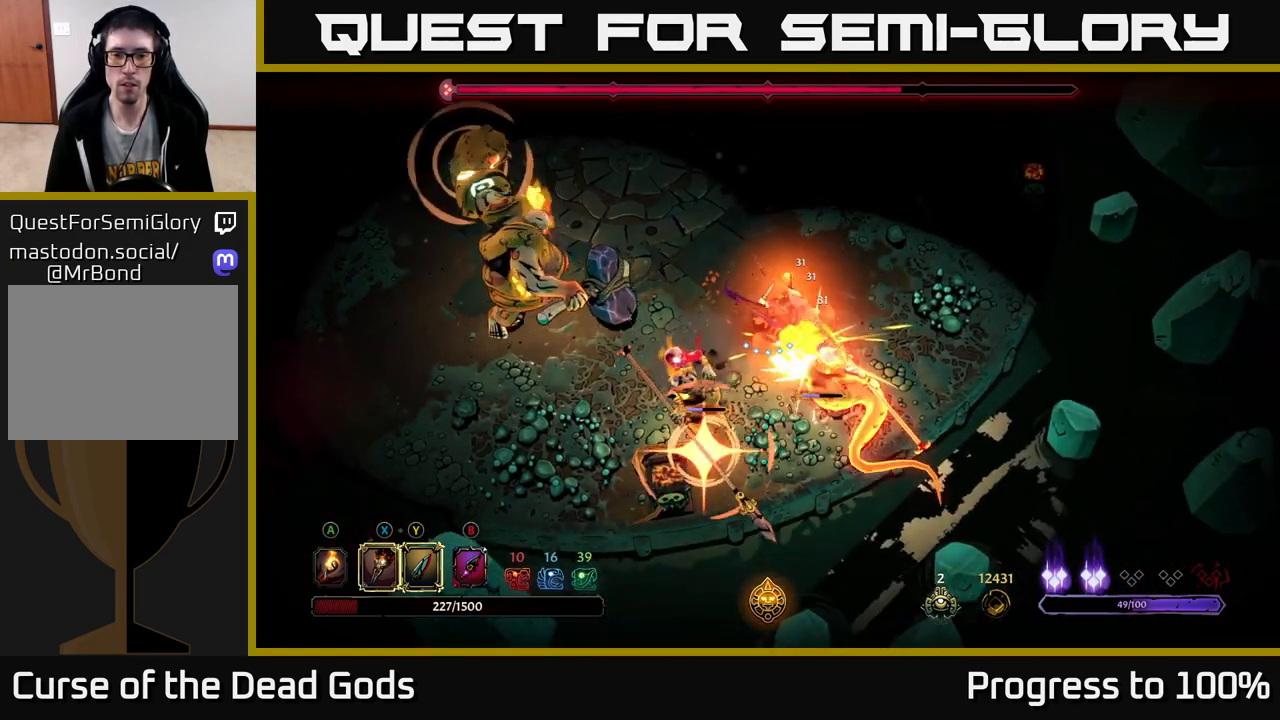
{"buttons": ["R2"], "left_stick": "up-right", "right_stick": "center", "events": [[67, "X", "up"], [183, "left_stick", "right"], [317, "R2", "down"], [317, "left_stick", "up-right"]]}
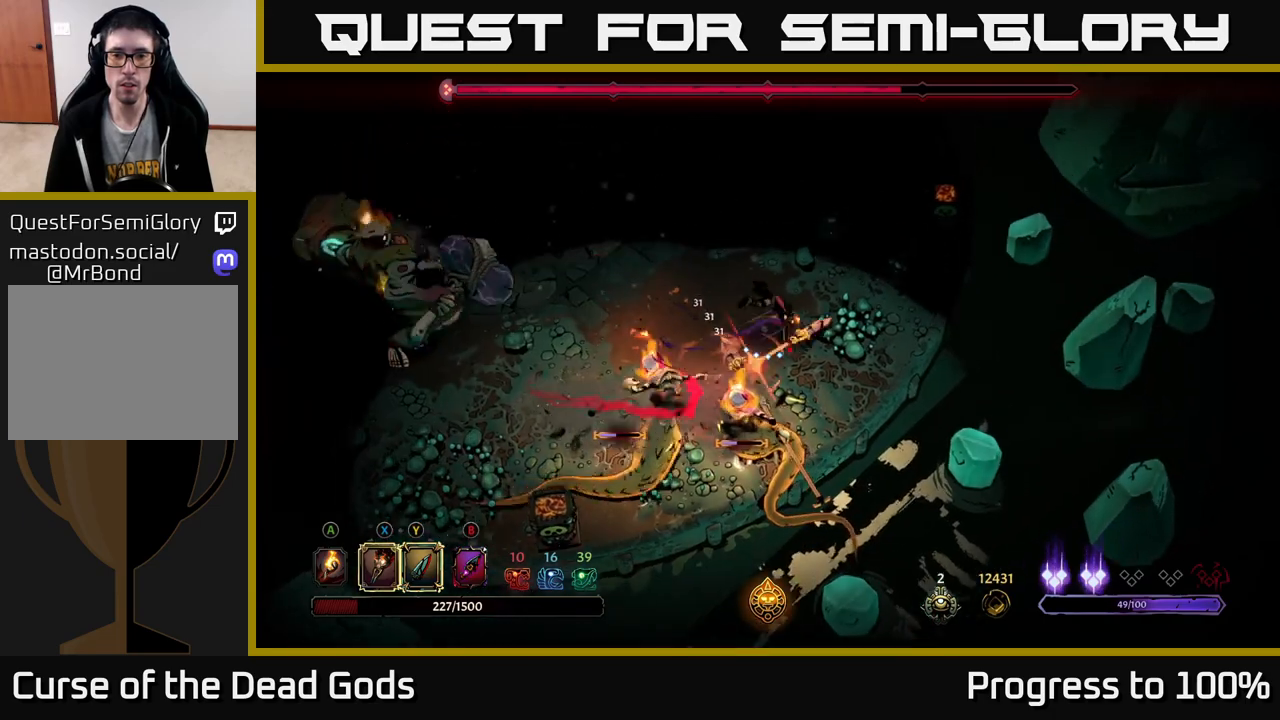
{"buttons": [], "left_stick": "down", "right_stick": "center", "events": [[283, "R2", "up"], [483, "left_stick", "down"]]}
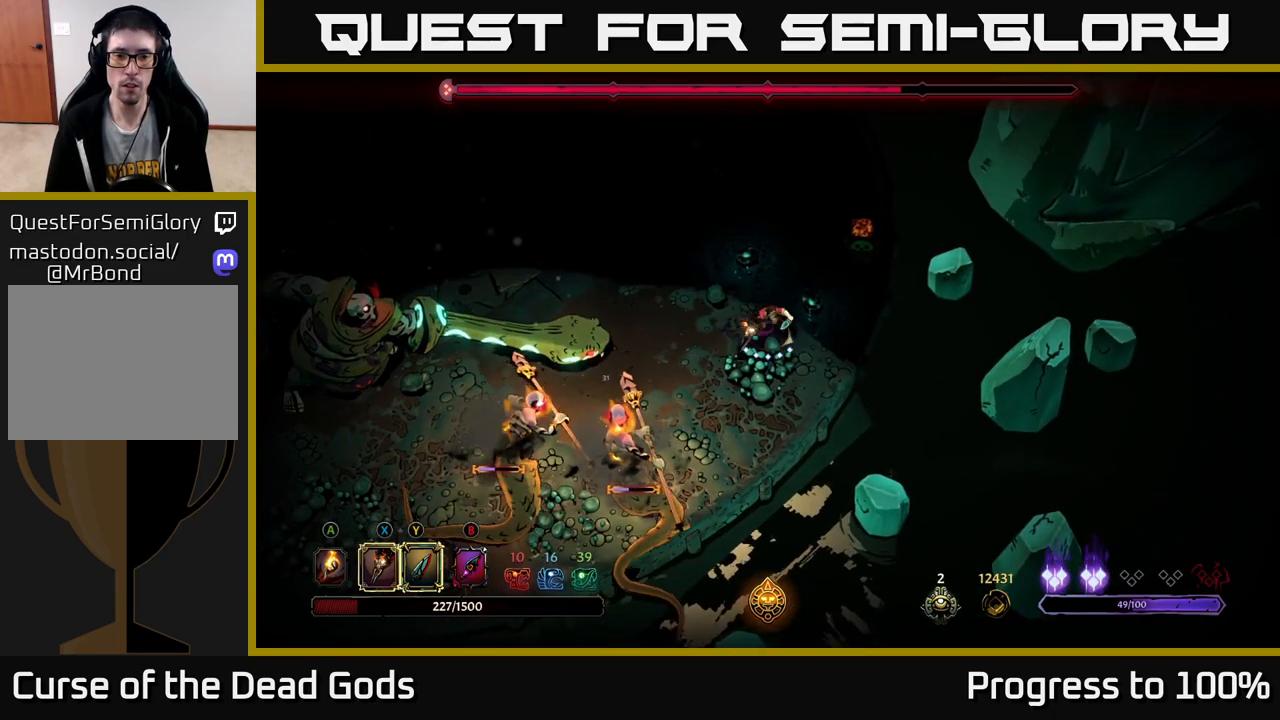
{"buttons": [], "left_stick": "down-left", "right_stick": "center", "events": [[333, "left_stick", "down-left"]]}
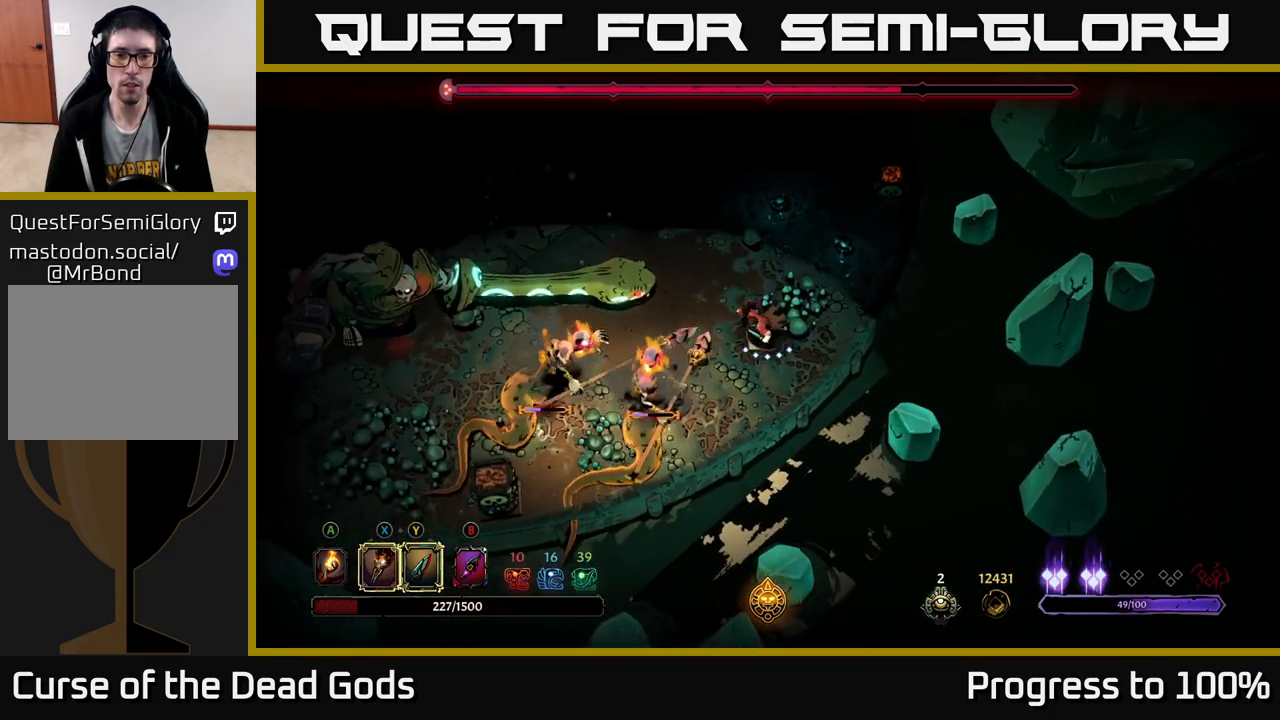
{"buttons": [], "left_stick": "left", "right_stick": "center", "events": [[50, "left_stick", "left"]]}
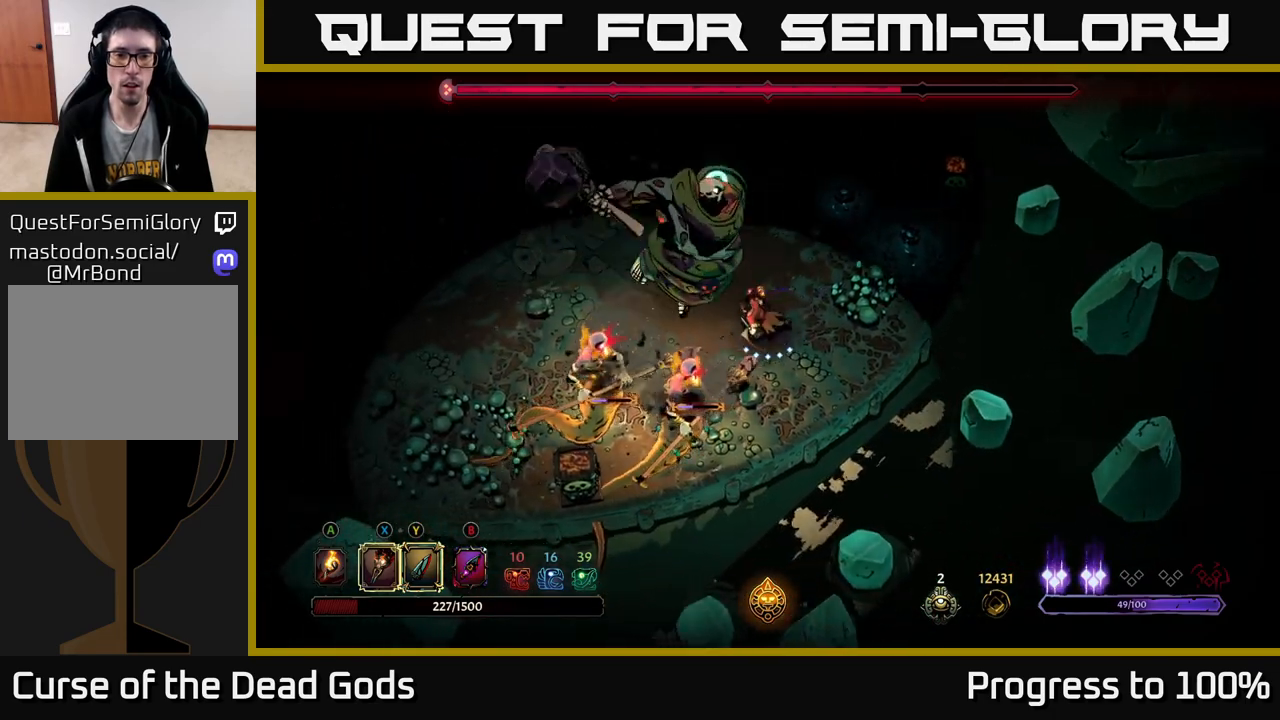
{"buttons": [], "left_stick": "left", "right_stick": "center", "events": [[67, "R2", "down"], [417, "R2", "up"]]}
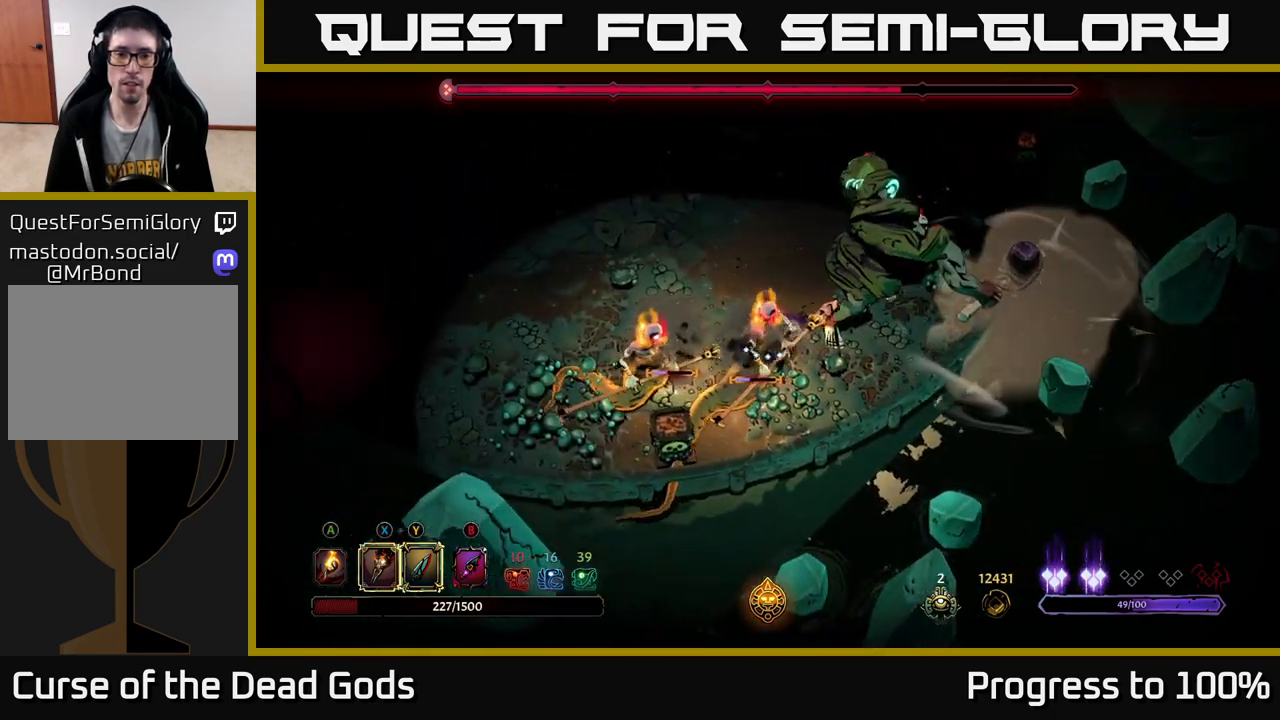
{"buttons": ["X"], "left_stick": "down", "right_stick": "center", "events": [[183, "left_stick", "down"], [217, "X", "down"], [350, "X", "up"], [483, "X", "down"]]}
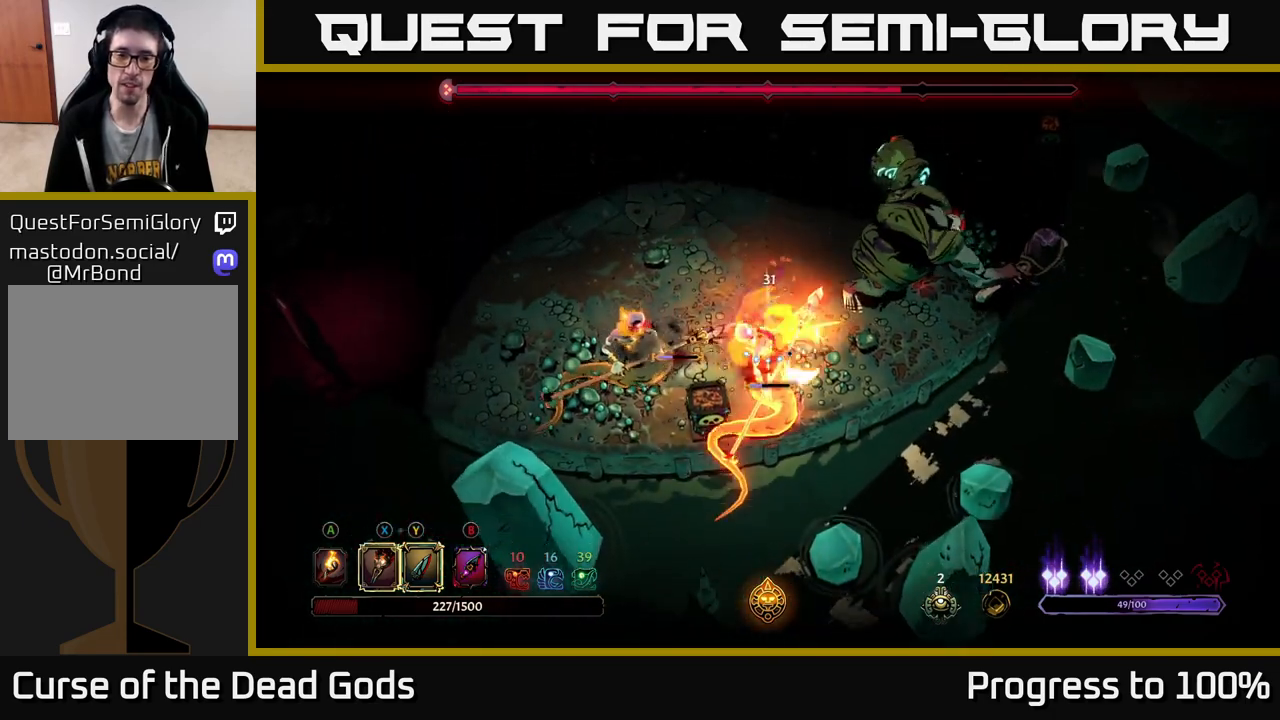
{"buttons": ["X"], "left_stick": "down", "right_stick": "center", "events": [[133, "X", "up"], [217, "X", "down"], [367, "X", "up"], [433, "X", "down"]]}
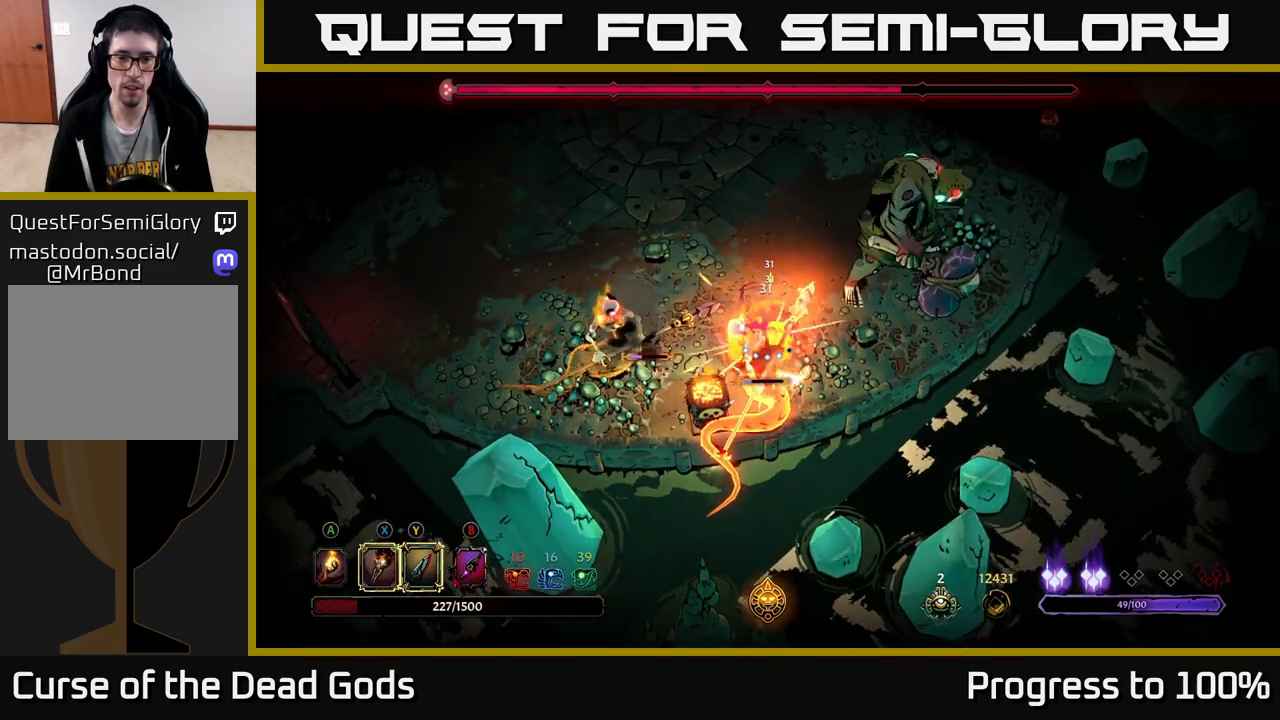
{"buttons": [], "left_stick": "down", "right_stick": "center", "events": [[67, "X", "up"], [167, "Y", "down"], [267, "Y", "up"]]}
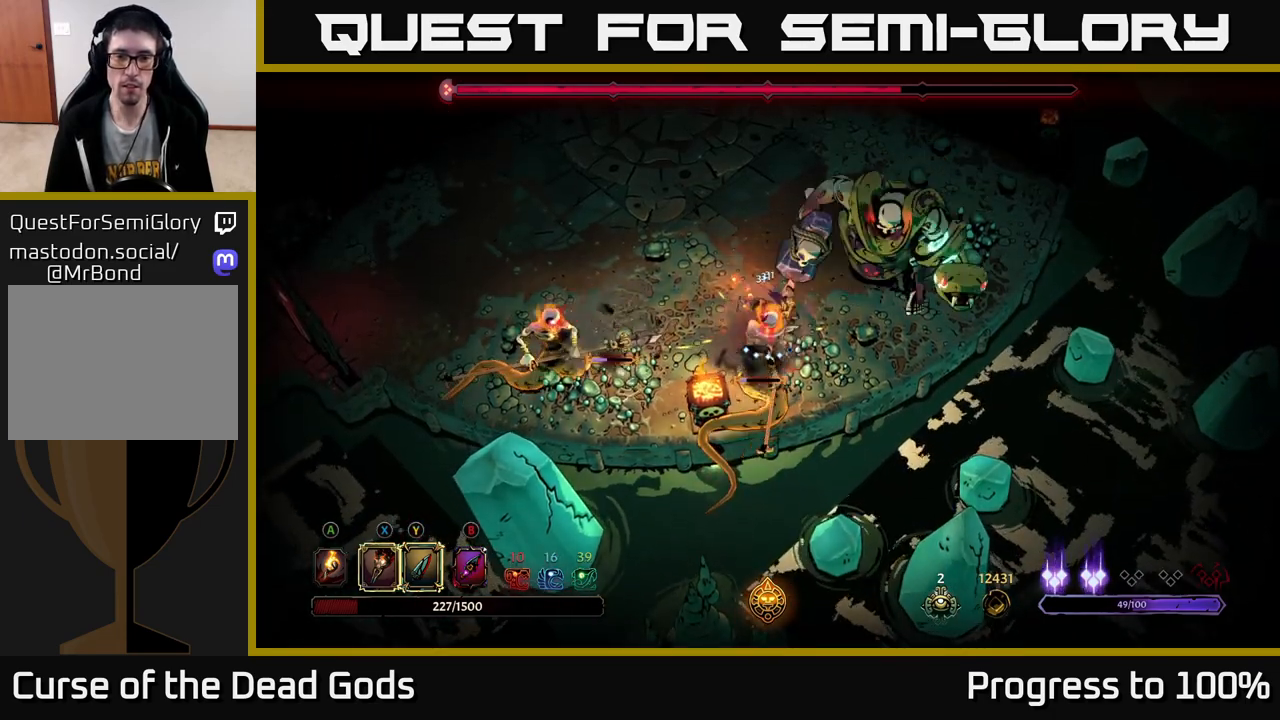
{"buttons": [], "left_stick": "right", "right_stick": "center", "events": [[150, "left_stick", "center"], [333, "left_stick", "down-left"], [483, "left_stick", "right"]]}
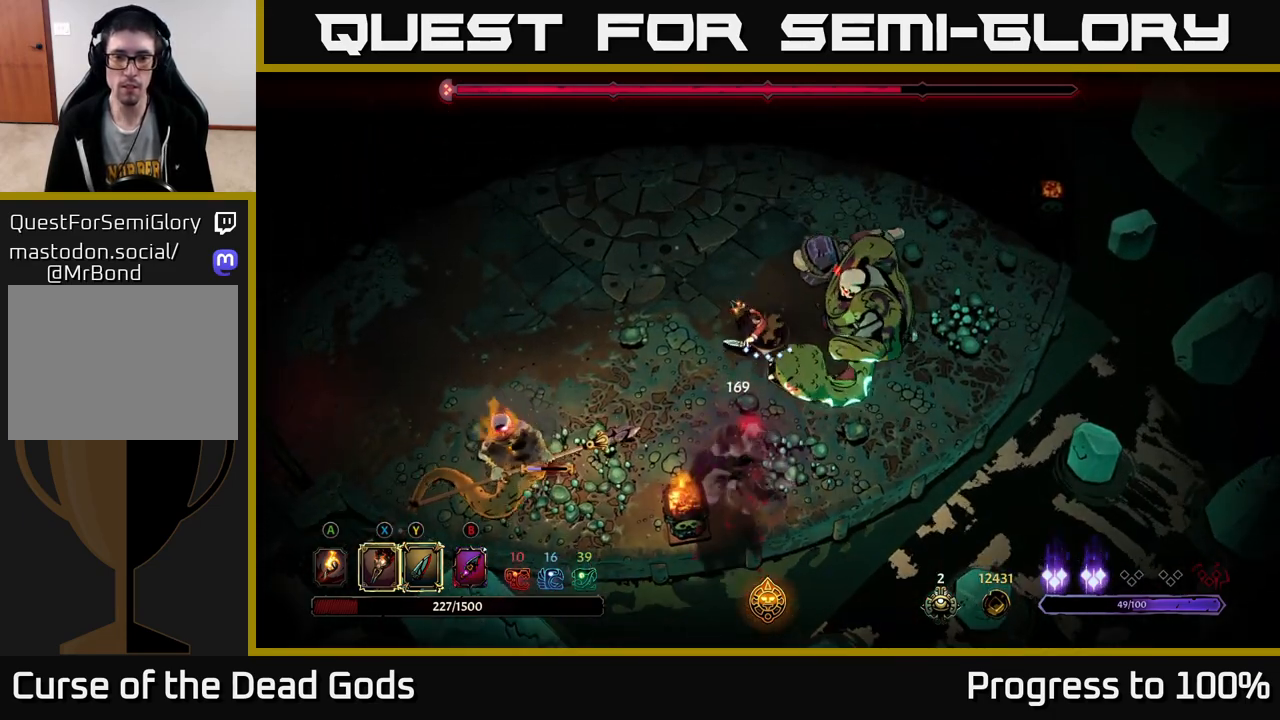
{"buttons": [], "left_stick": "right", "right_stick": "center", "events": [[50, "X", "down"], [183, "X", "up"], [300, "X", "down"], [433, "X", "up"]]}
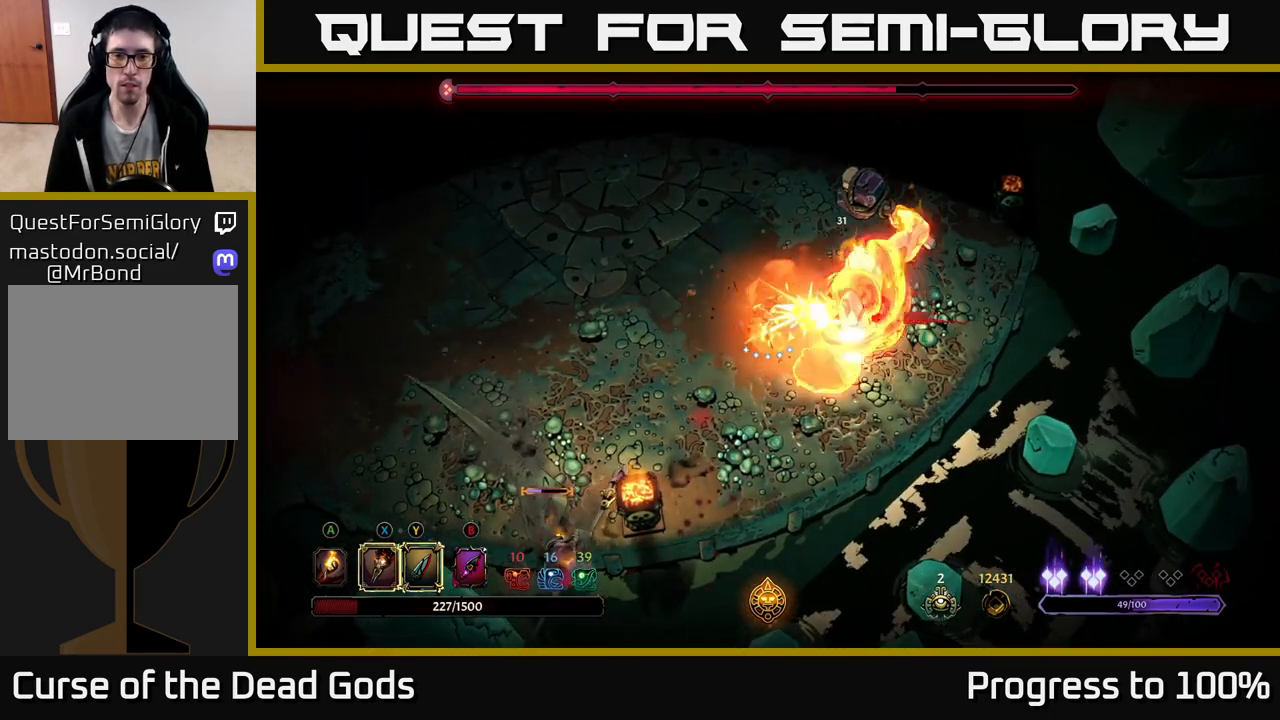
{"buttons": ["Y"], "left_stick": "right", "right_stick": "center", "events": [[33, "X", "down"], [200, "X", "up"], [283, "X", "down"], [433, "X", "up"], [500, "Y", "down"]]}
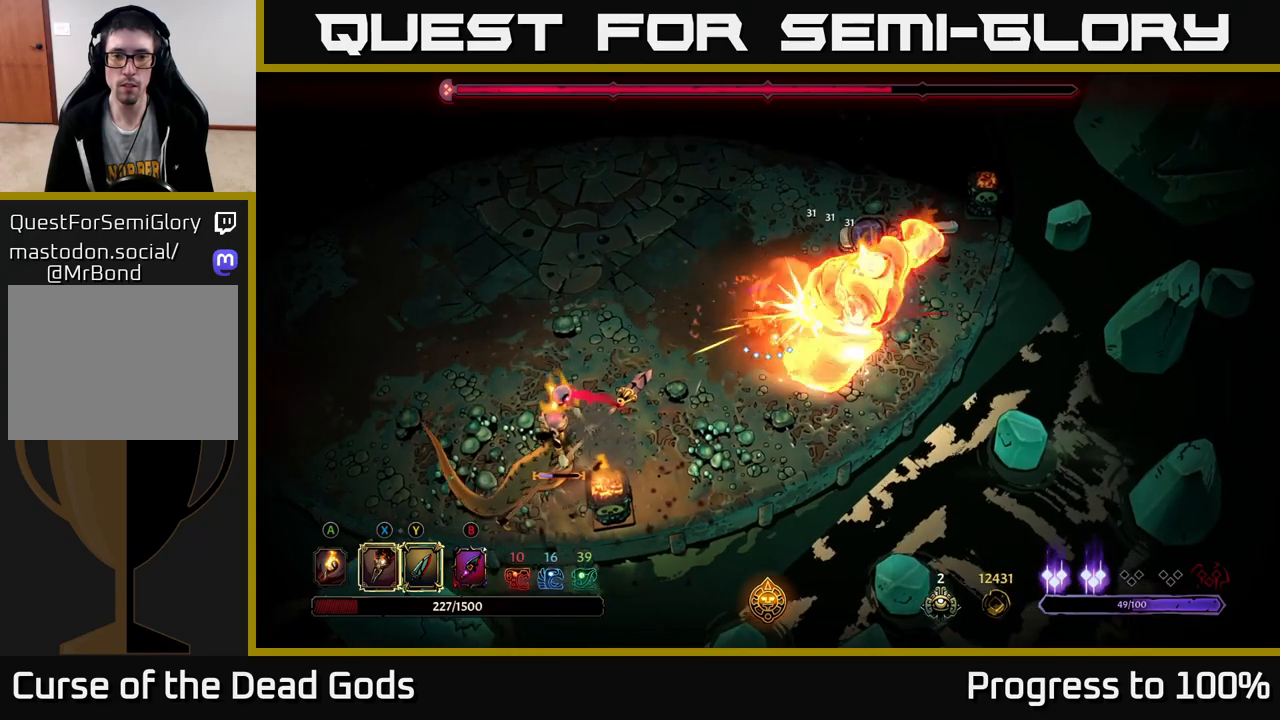
{"buttons": [], "left_stick": "center", "right_stick": "center", "events": [[100, "Y", "up"], [417, "left_stick", "center"]]}
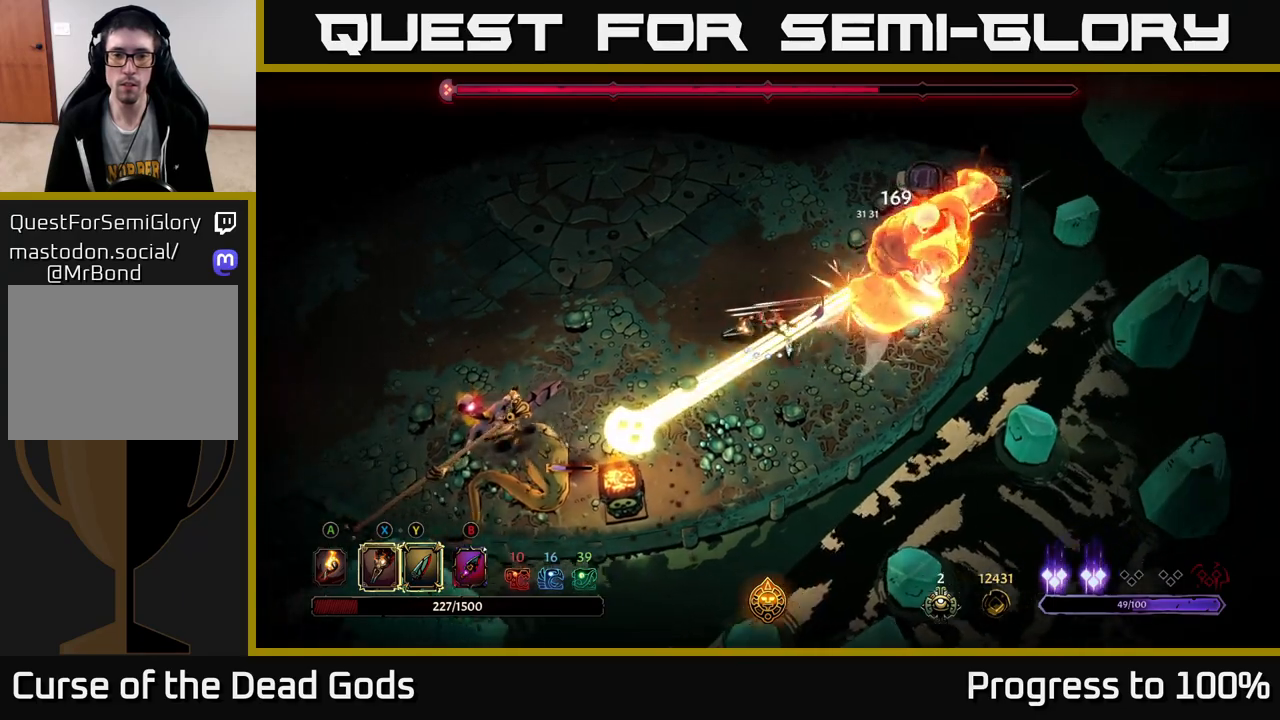
{"buttons": [], "left_stick": "down-left", "right_stick": "center", "events": [[33, "left_stick", "left"], [167, "R2", "down"], [283, "R2", "up"], [333, "left_stick", "down-left"]]}
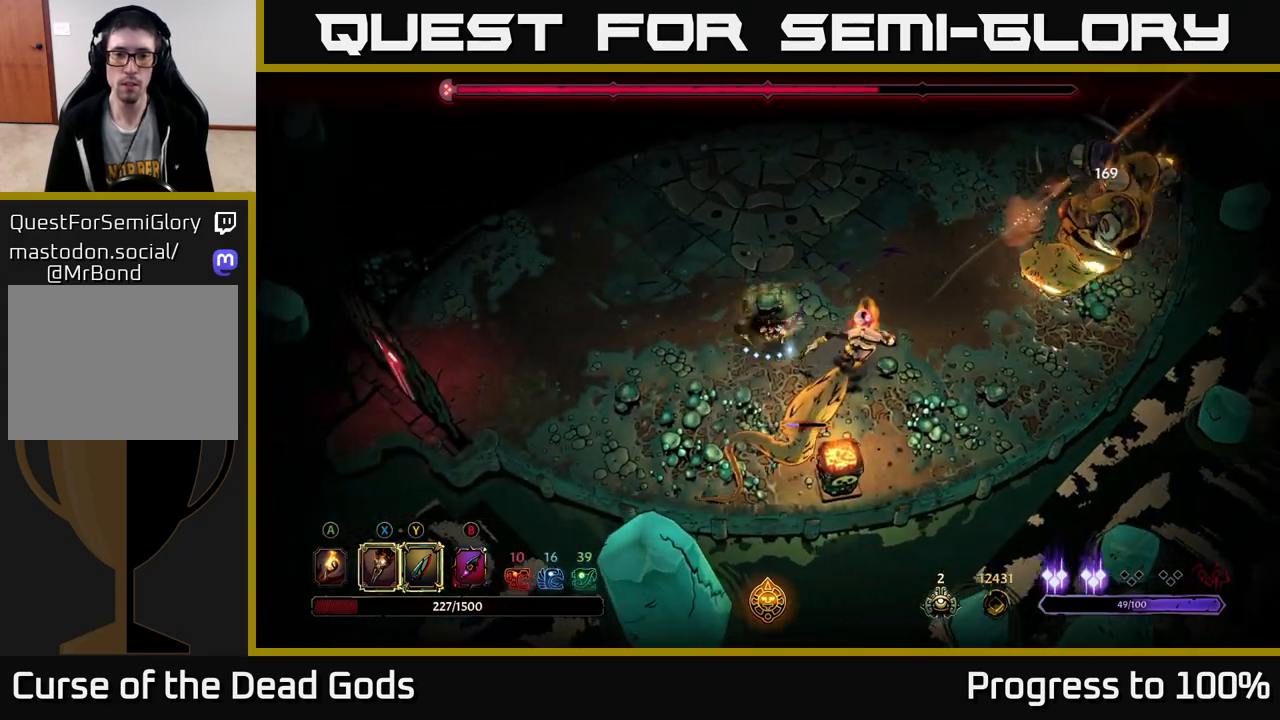
{"buttons": ["X"], "left_stick": "down-right", "right_stick": "center", "events": [[50, "left_stick", "down"], [200, "X", "down"], [317, "X", "up"], [450, "left_stick", "down-right"], [483, "X", "down"]]}
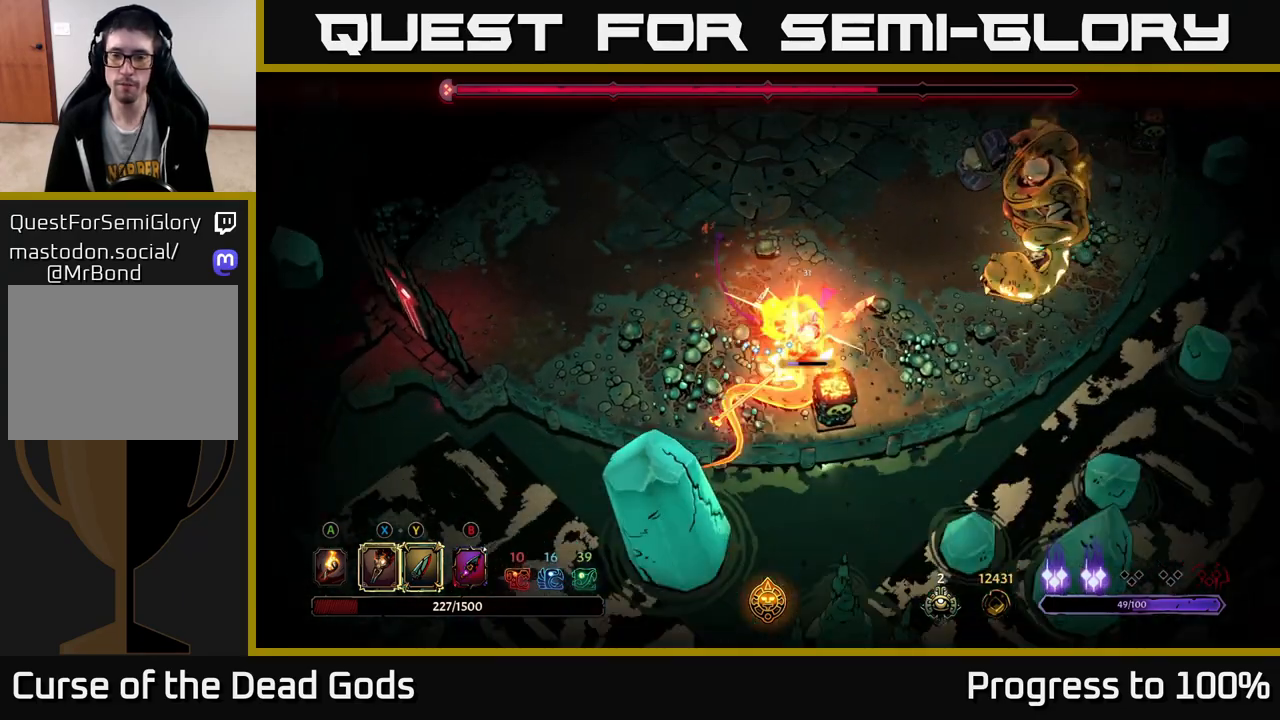
{"buttons": ["Y"], "left_stick": "down-right", "right_stick": "center", "events": [[133, "X", "up"], [133, "left_stick", "center"], [217, "X", "down"], [367, "X", "up"], [467, "Y", "down"], [467, "left_stick", "down-right"]]}
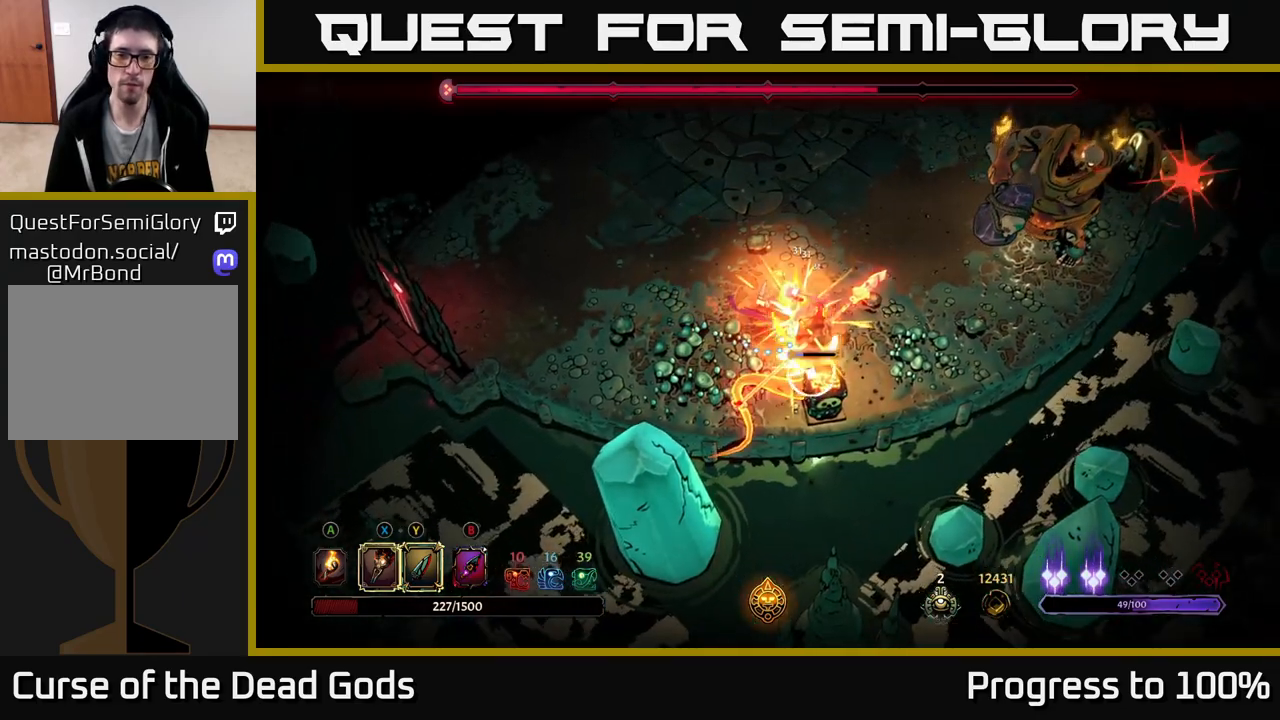
{"buttons": ["R2"], "left_stick": "up-right", "right_stick": "center", "events": [[100, "Y", "up"], [233, "left_stick", "up-right"], [383, "R2", "down"]]}
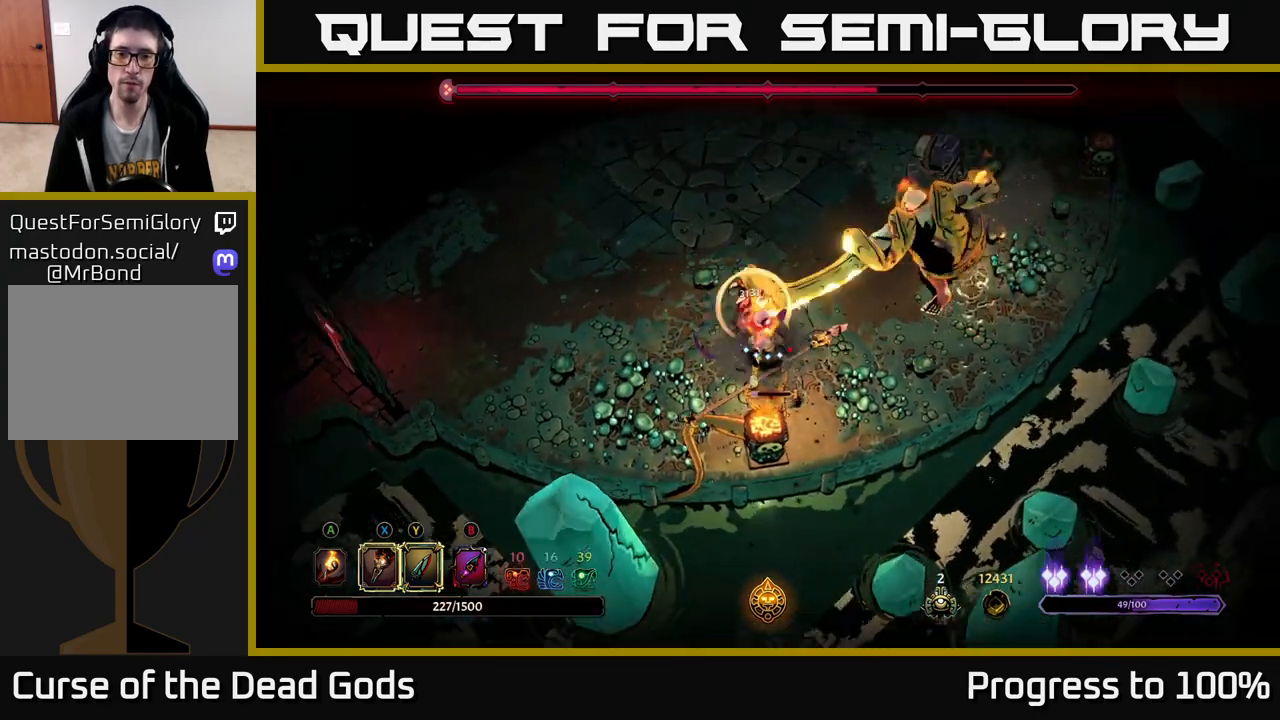
{"buttons": ["X"], "left_stick": "right", "right_stick": "center", "events": [[117, "R2", "up"], [267, "left_stick", "down"], [417, "left_stick", "right"], [500, "X", "down"]]}
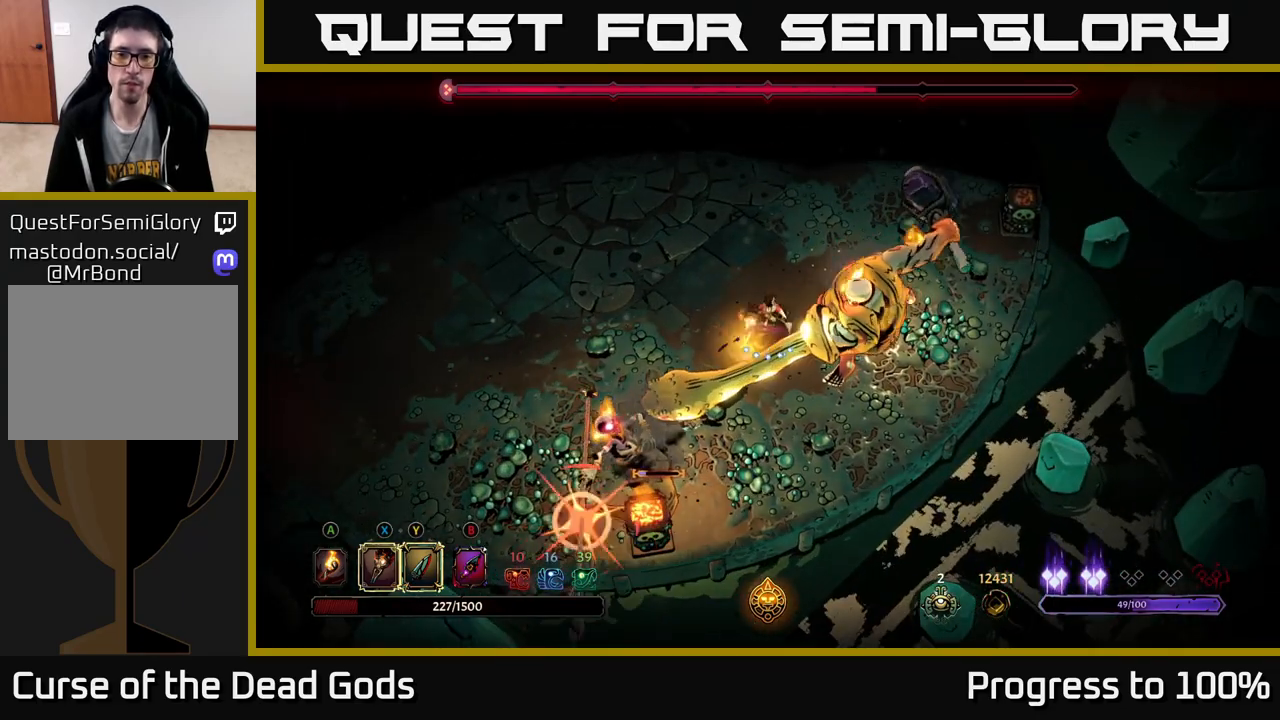
{"buttons": ["R2"], "left_stick": "left", "right_stick": "center", "events": [[117, "X", "up"], [233, "left_stick", "up-left"], [250, "R2", "down"], [450, "left_stick", "left"]]}
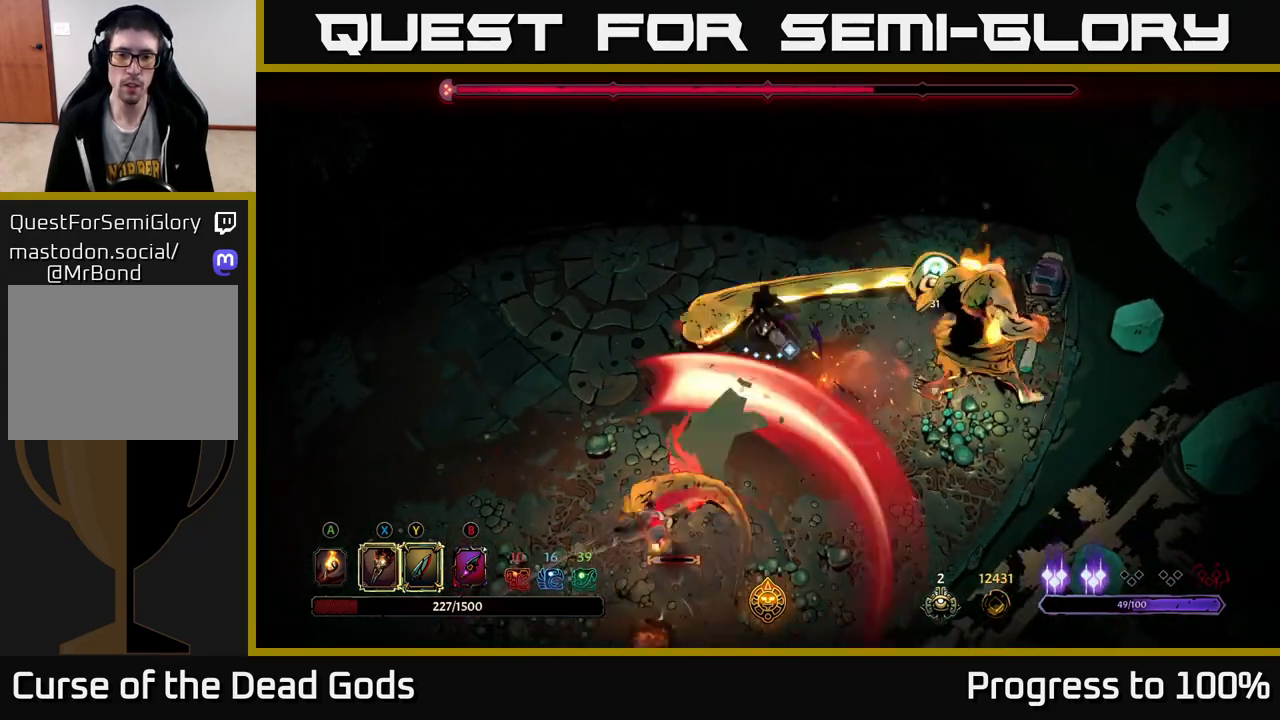
{"buttons": [], "left_stick": "down", "right_stick": "center", "events": [[117, "R2", "up"], [217, "left_stick", "down-left"], [483, "left_stick", "down"]]}
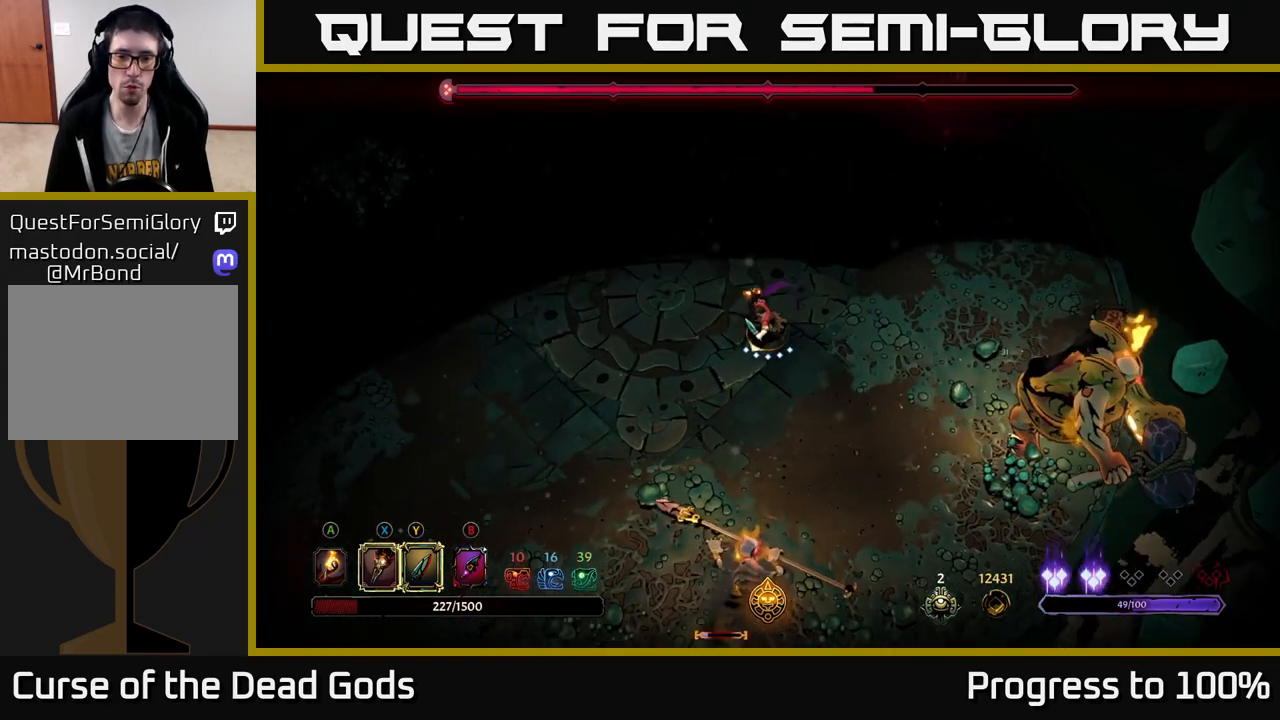
{"buttons": [], "left_stick": "down", "right_stick": "center", "events": []}
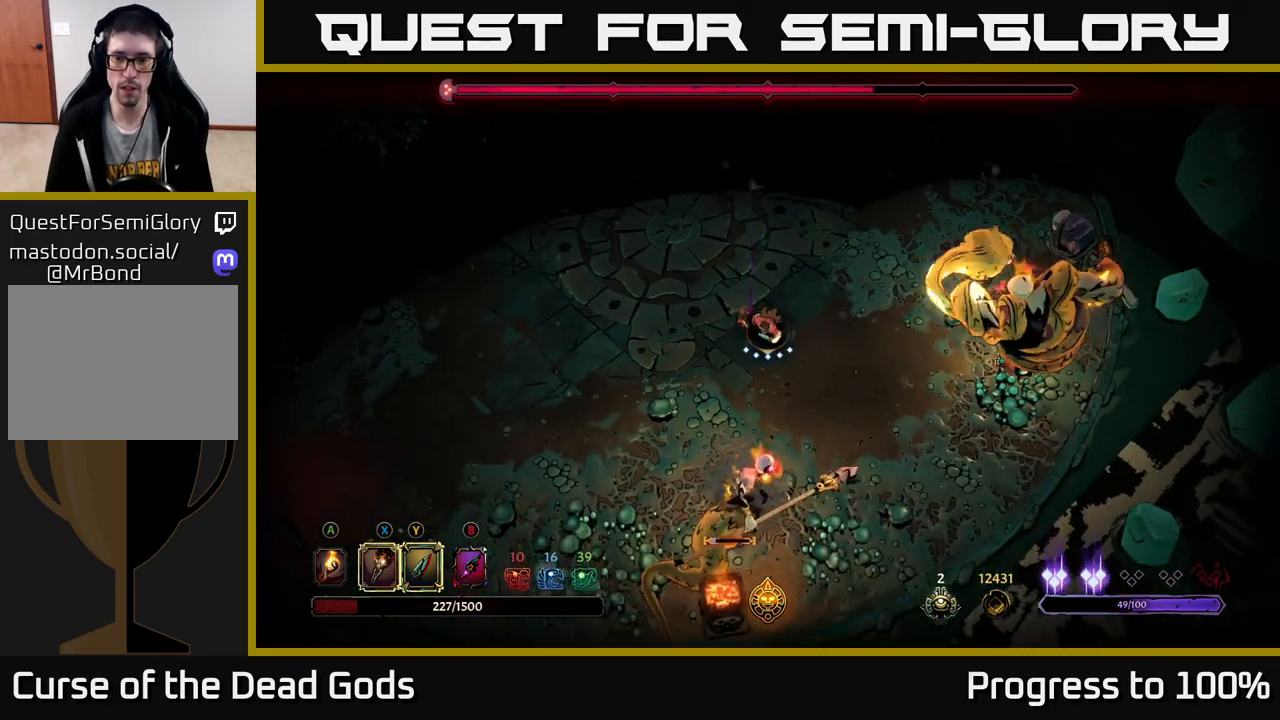
{"buttons": ["X"], "left_stick": "down", "right_stick": "center", "events": [[150, "X", "down"], [283, "X", "up"], [433, "X", "down"]]}
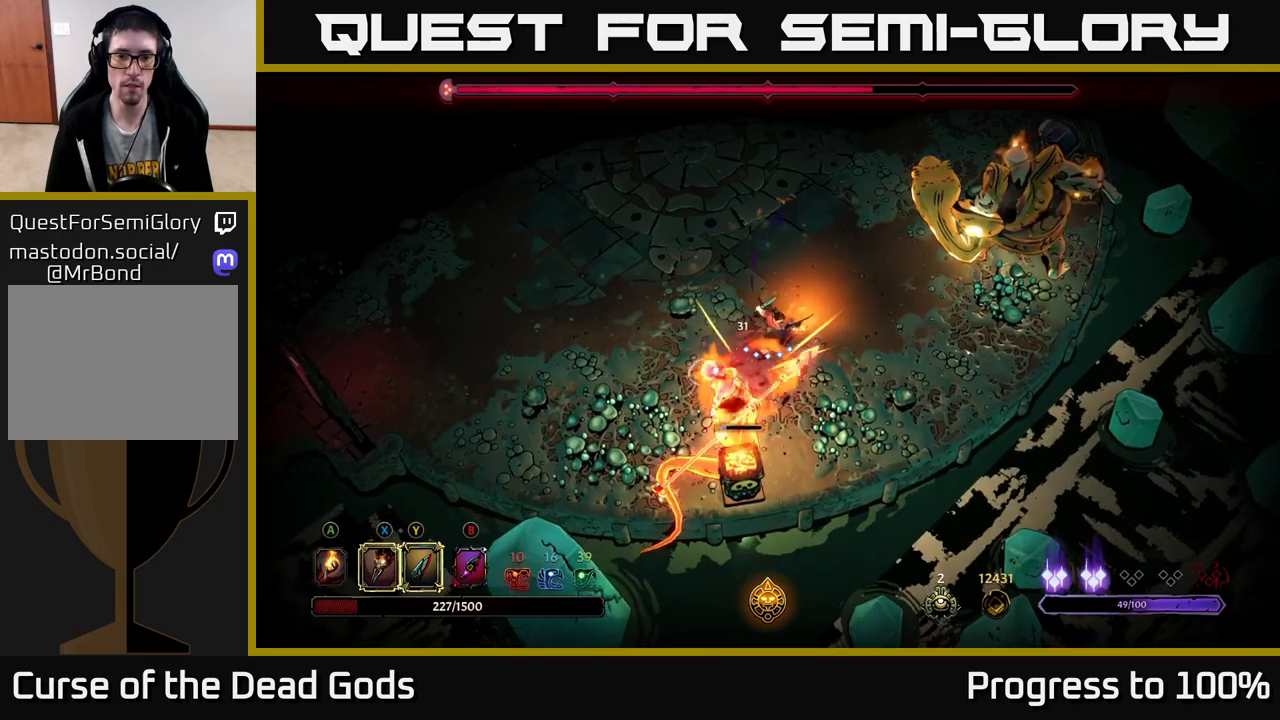
{"buttons": ["Y"], "left_stick": "down", "right_stick": "center", "events": [[83, "X", "up"], [167, "X", "down"], [300, "X", "up"], [433, "Y", "down"]]}
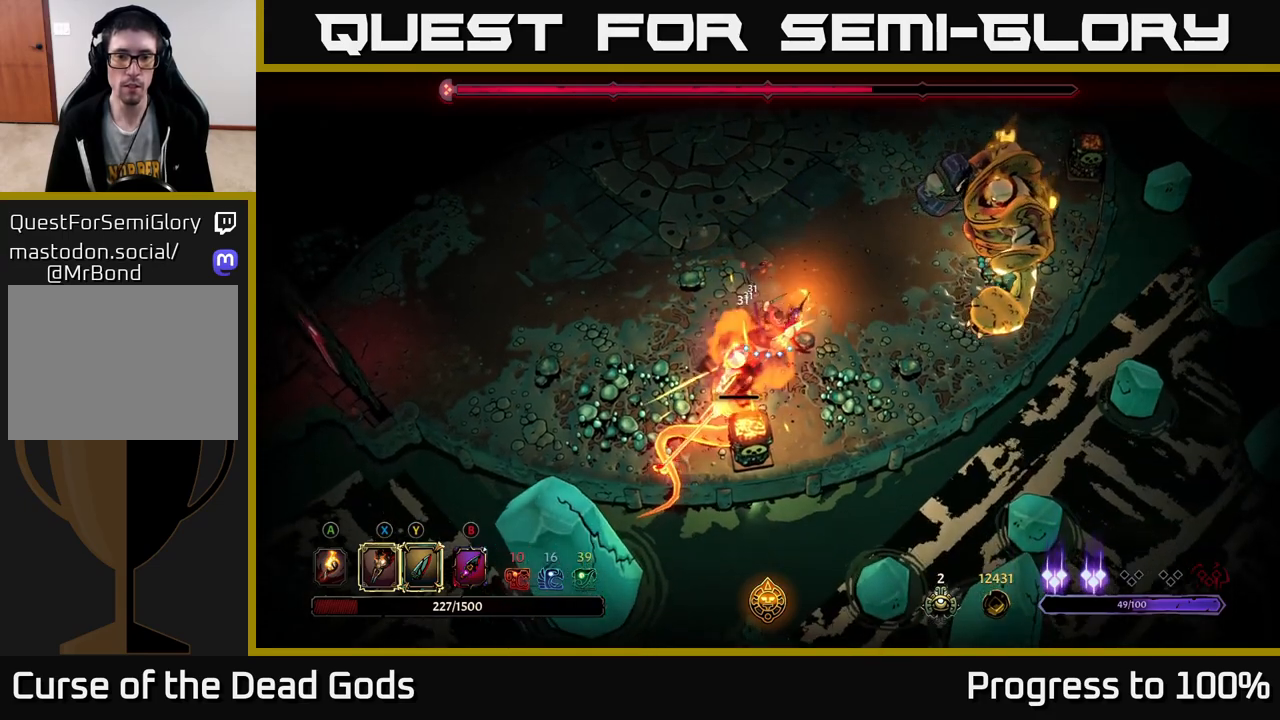
{"buttons": [], "left_stick": "right", "right_stick": "center", "events": [[33, "Y", "up"], [200, "left_stick", "center"], [450, "left_stick", "right"]]}